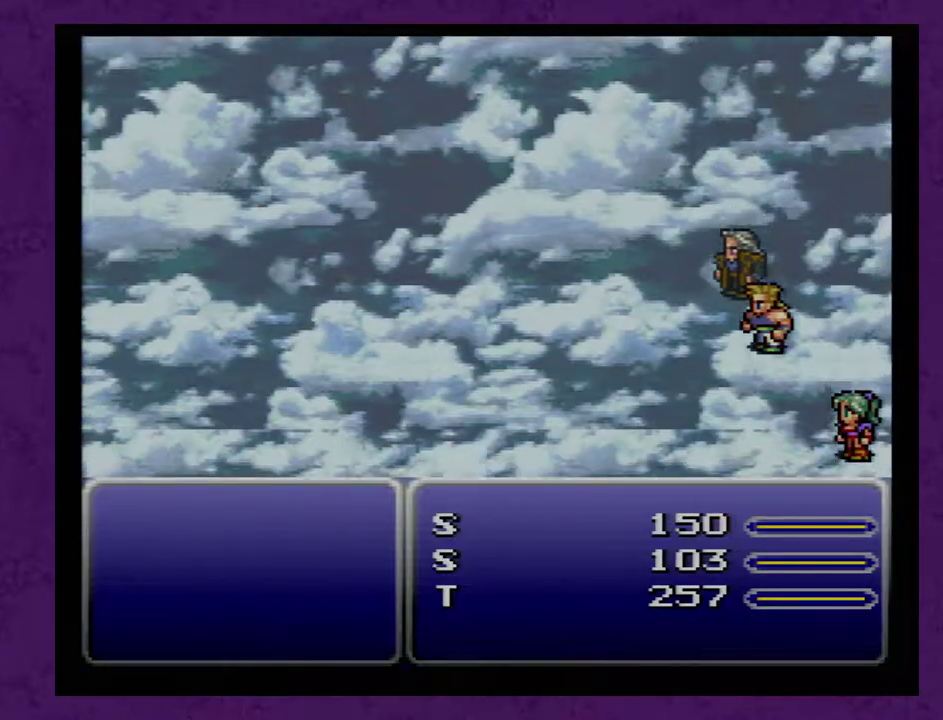
Gameplay with a controller (Nintendo layout); each line is a JSON object with the inputs held at the frame after it. "events" lists button and stick changes between this image and that frame as [ms after this image, input, new state], when the widget could be followed in between. Not read: L3 R3.
{"buttons": ["A"], "events": []}
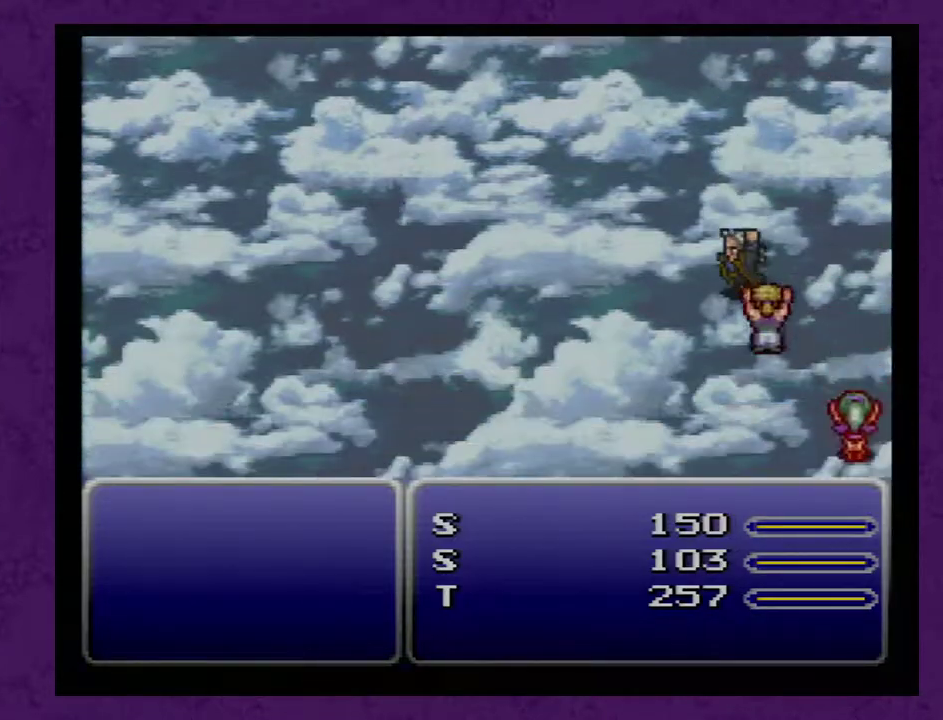
{"buttons": ["A"], "events": []}
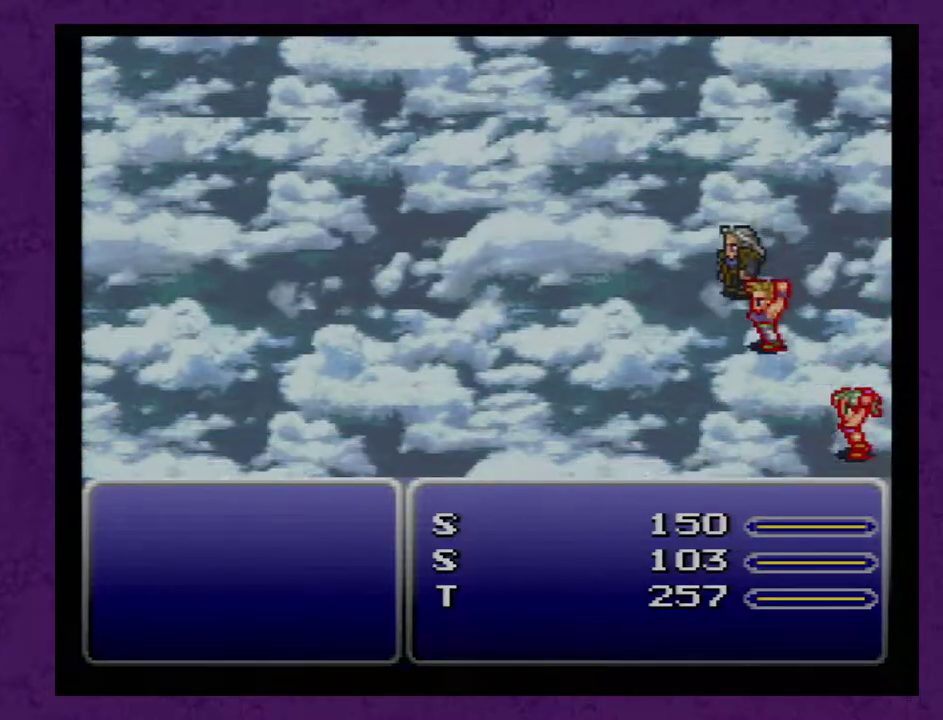
{"buttons": ["A"], "events": []}
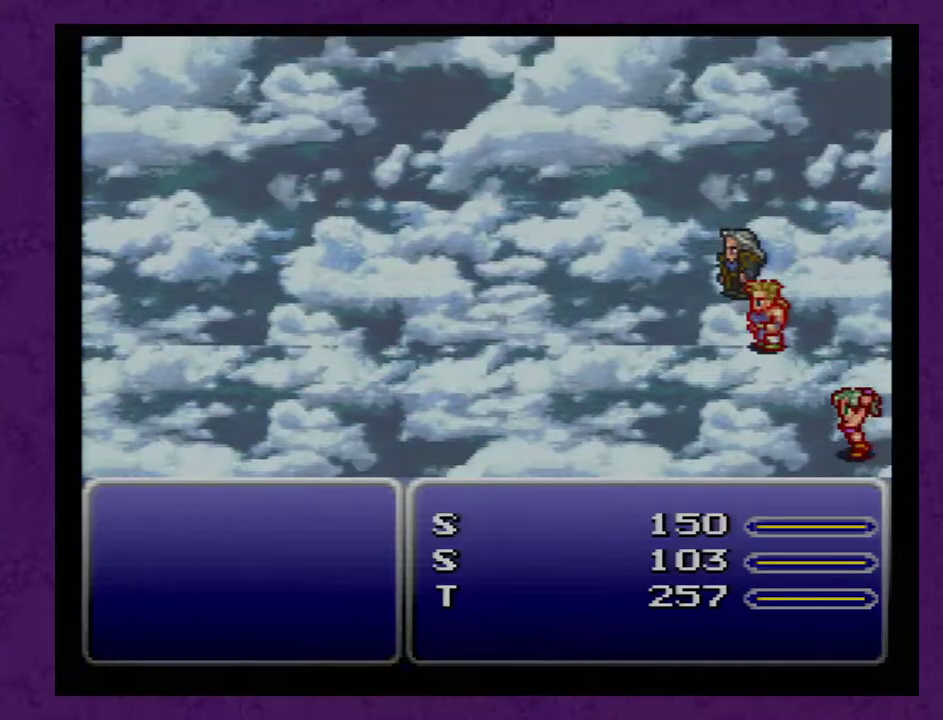
{"buttons": ["A"], "events": []}
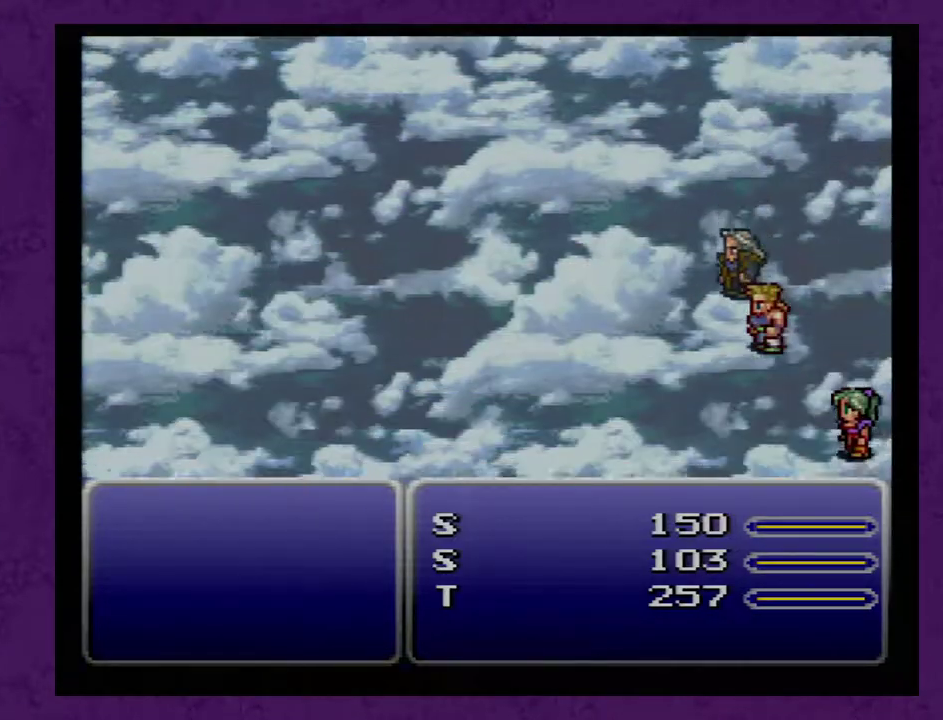
{"buttons": ["A"], "events": []}
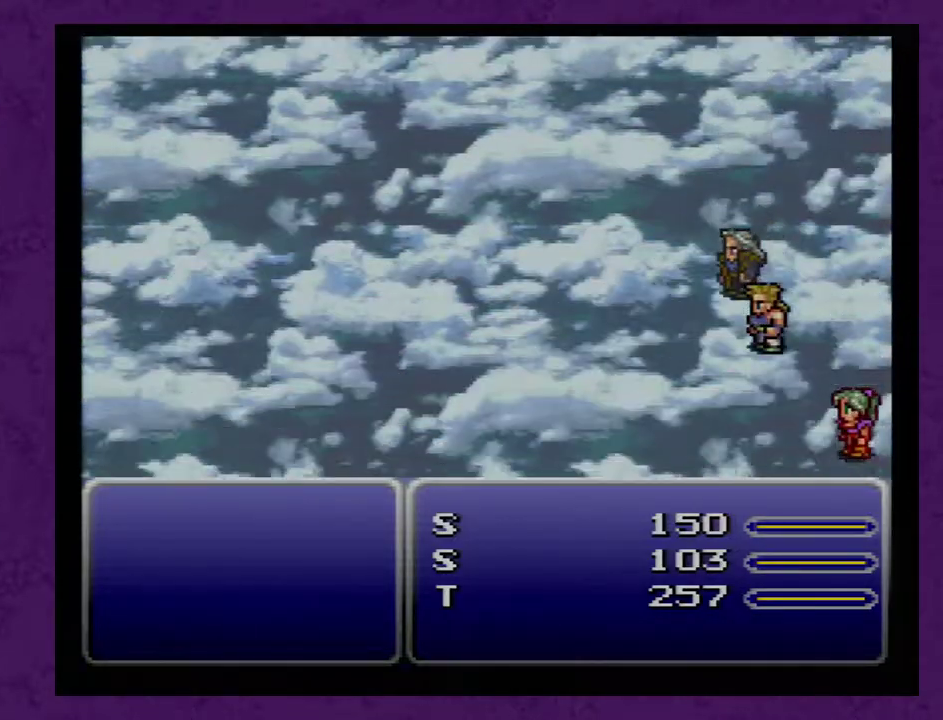
{"buttons": ["A"], "events": []}
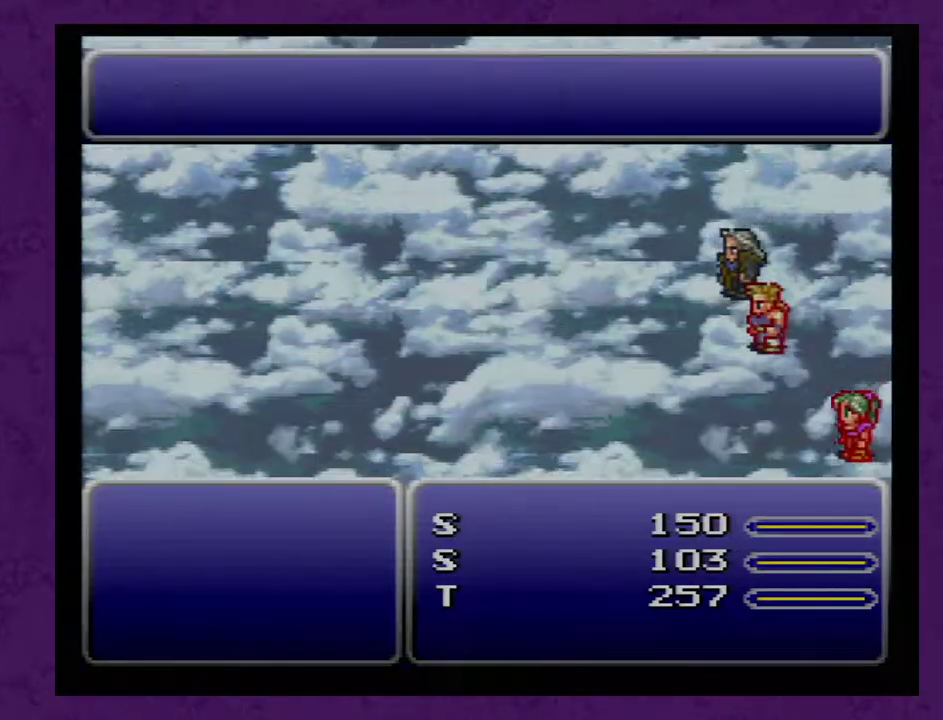
{"buttons": ["A"], "events": []}
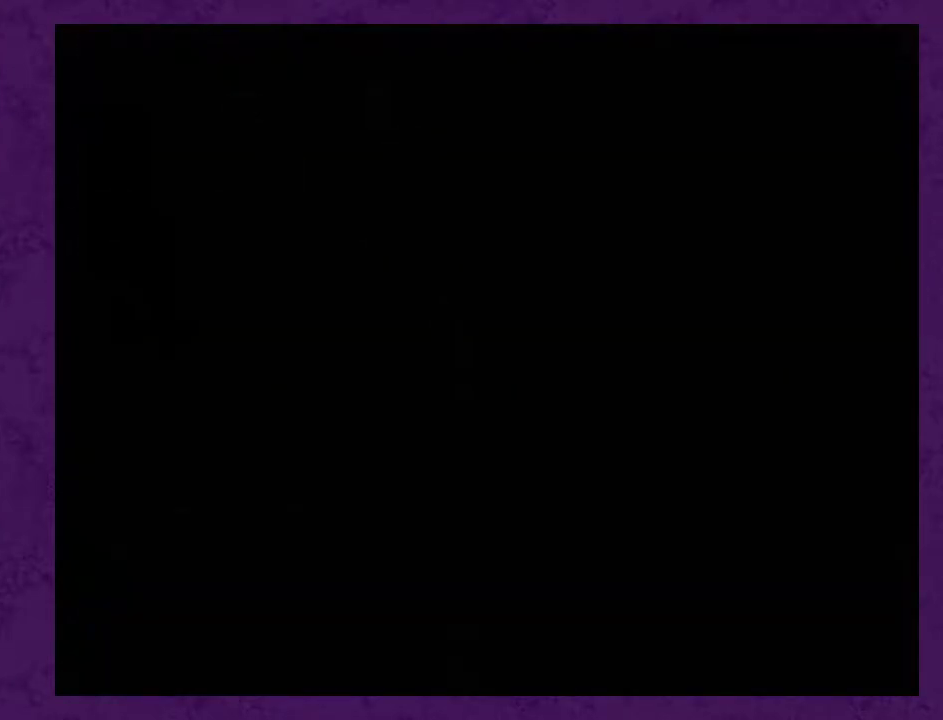
{"buttons": ["A"], "events": []}
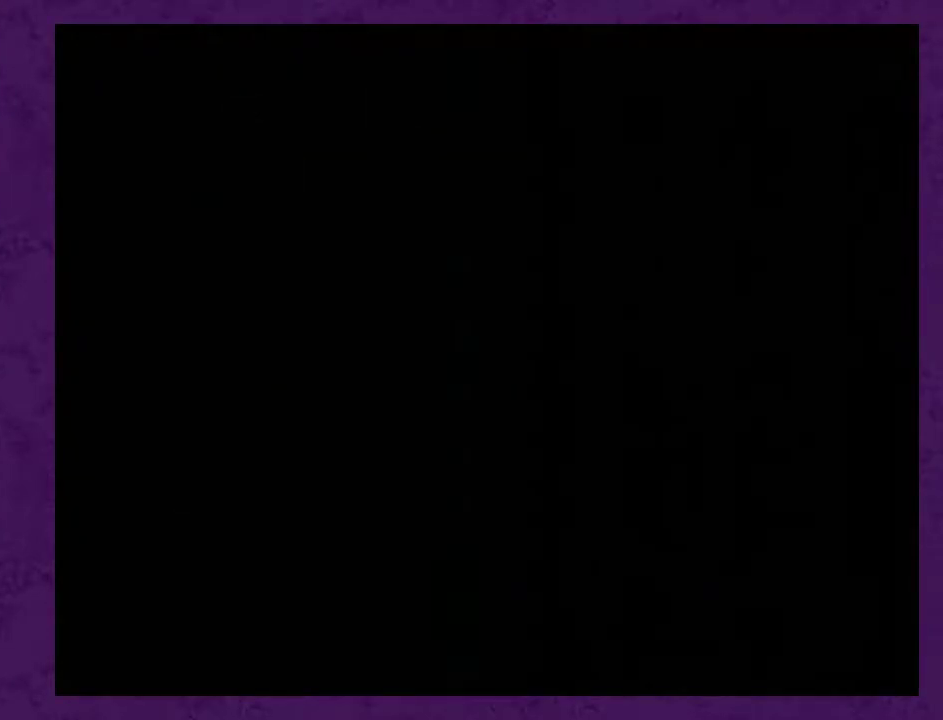
{"buttons": ["A"], "events": []}
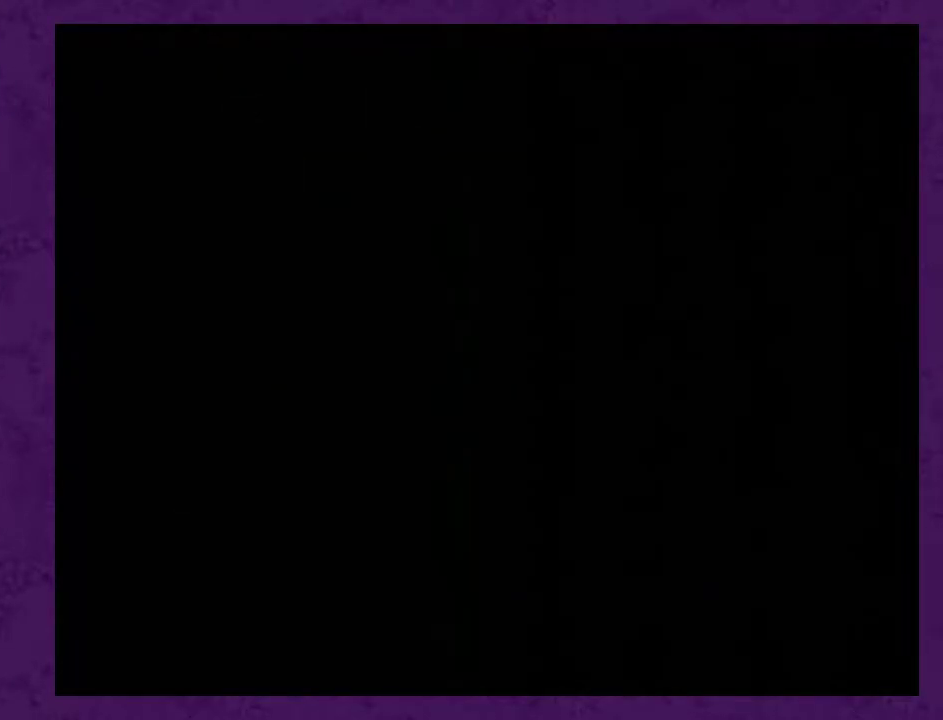
{"buttons": ["A"], "events": []}
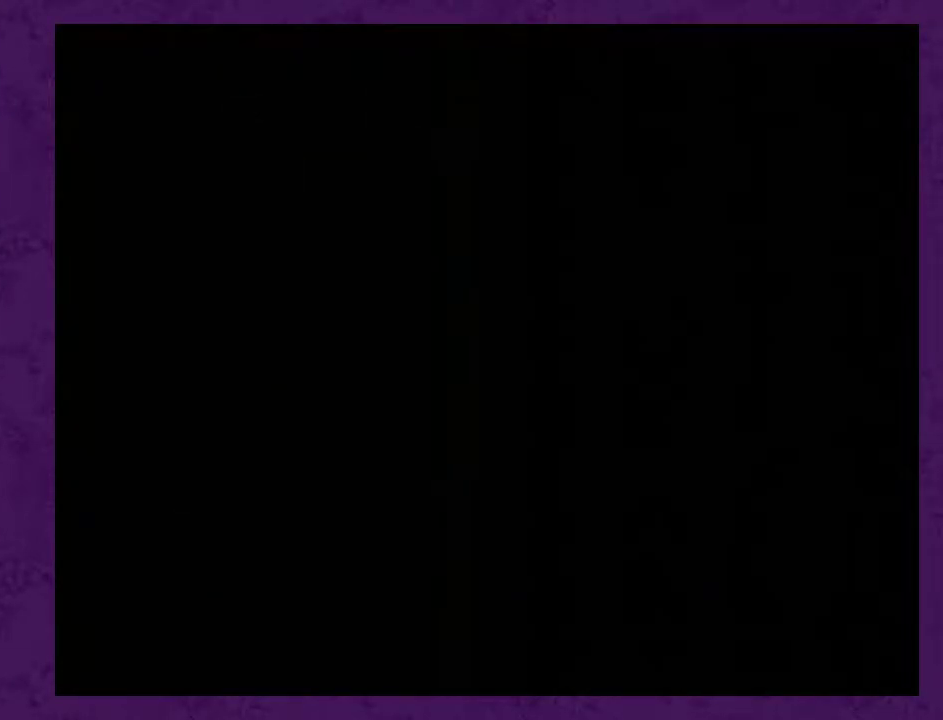
{"buttons": [], "events": [[233, "A", "up"]]}
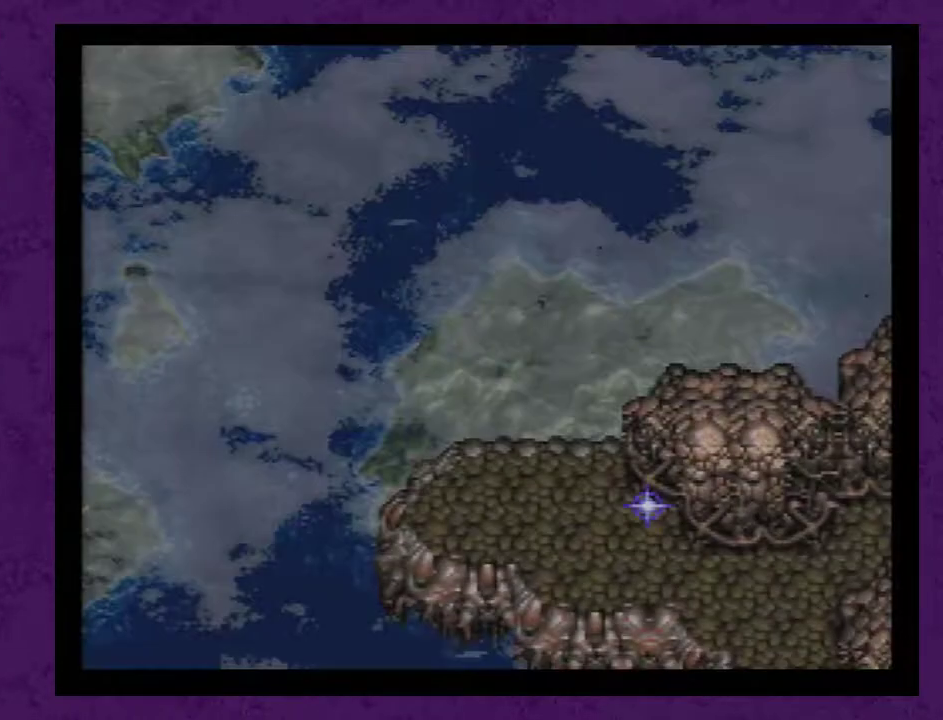
{"buttons": [], "events": []}
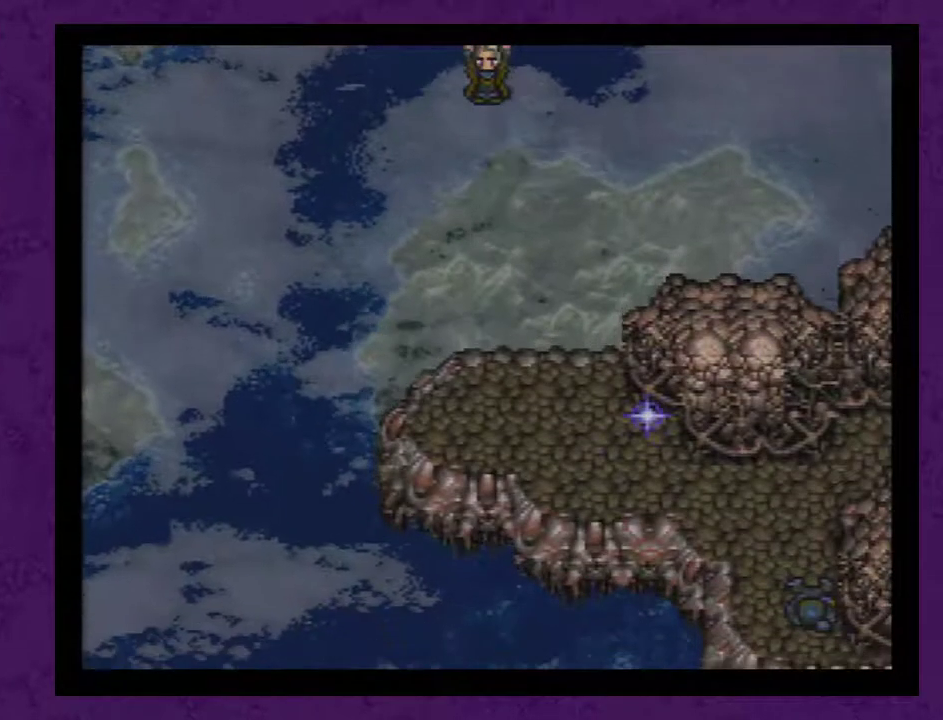
{"buttons": [], "events": []}
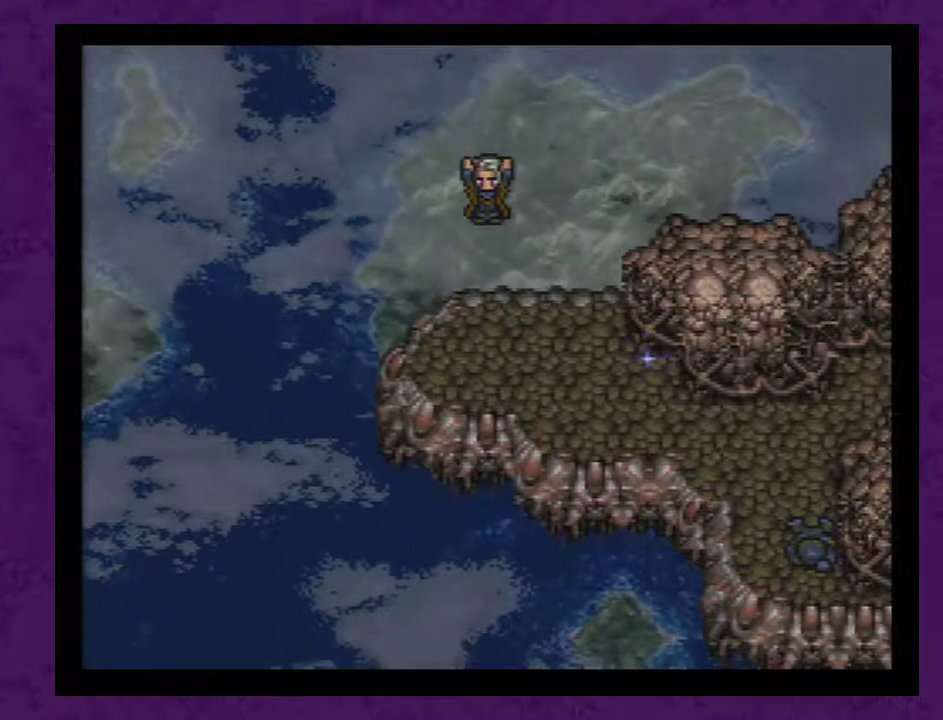
{"buttons": [], "events": []}
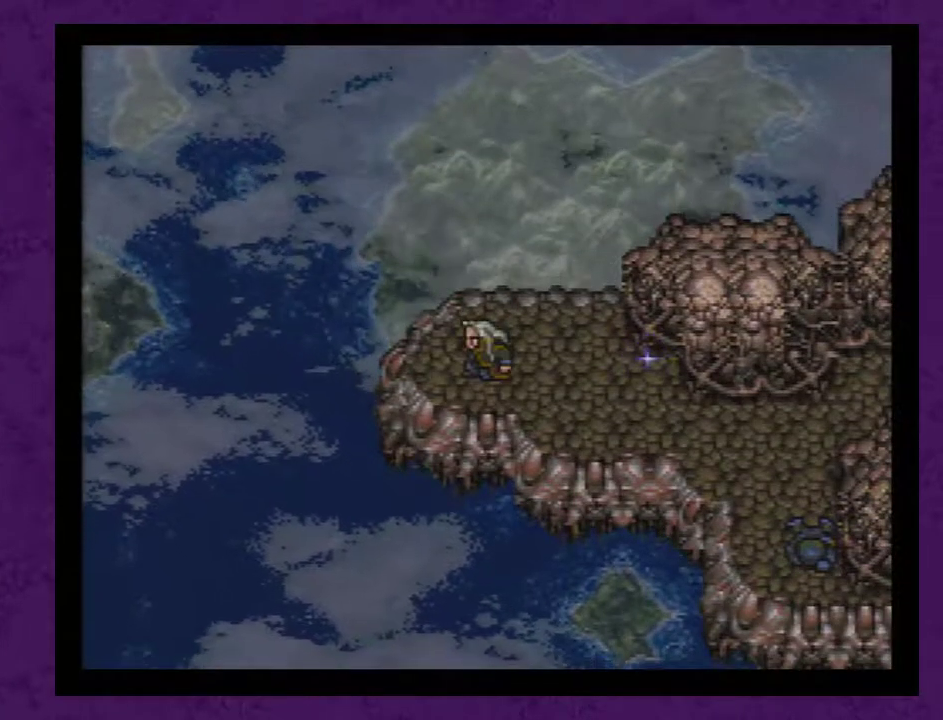
{"buttons": [], "events": []}
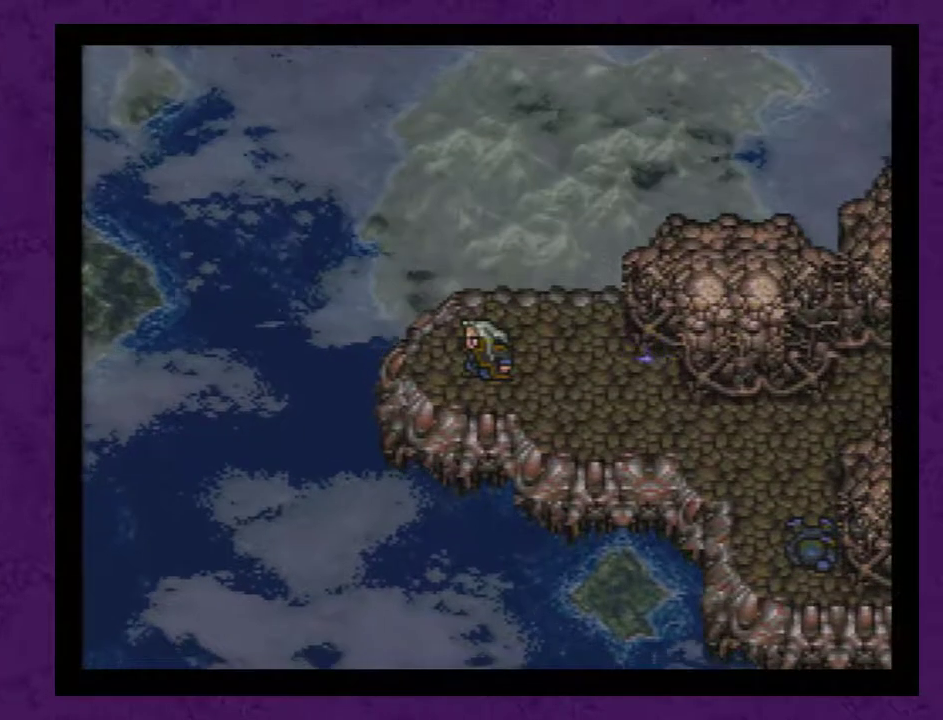
{"buttons": [], "events": [[17, "DPAD_RIGHT", "down"], [367, "DPAD_RIGHT", "up"]]}
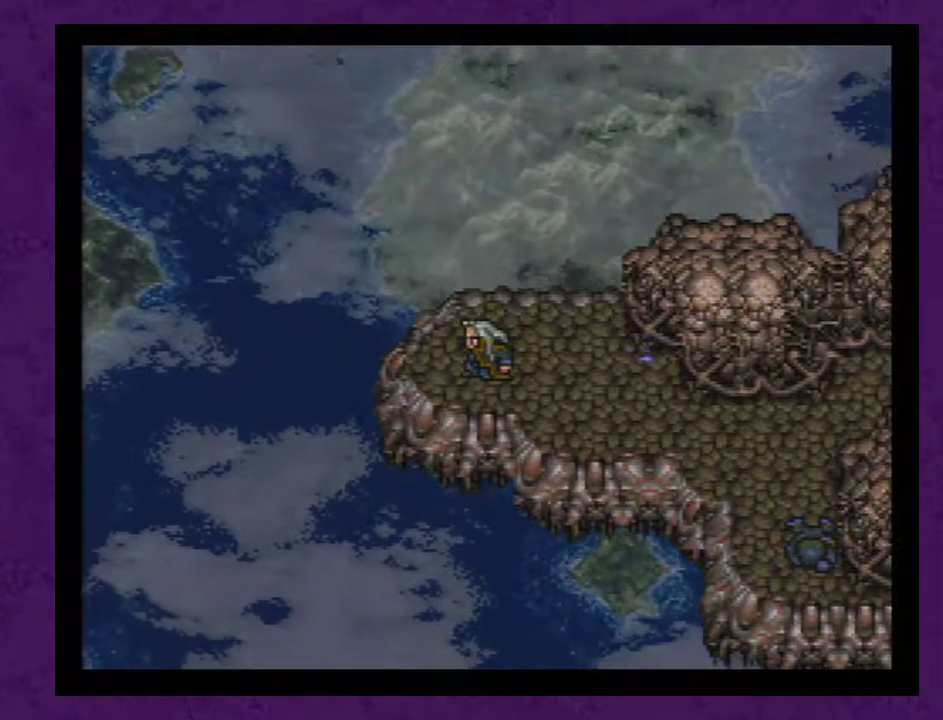
{"buttons": ["A"], "events": [[333, "A", "down"]]}
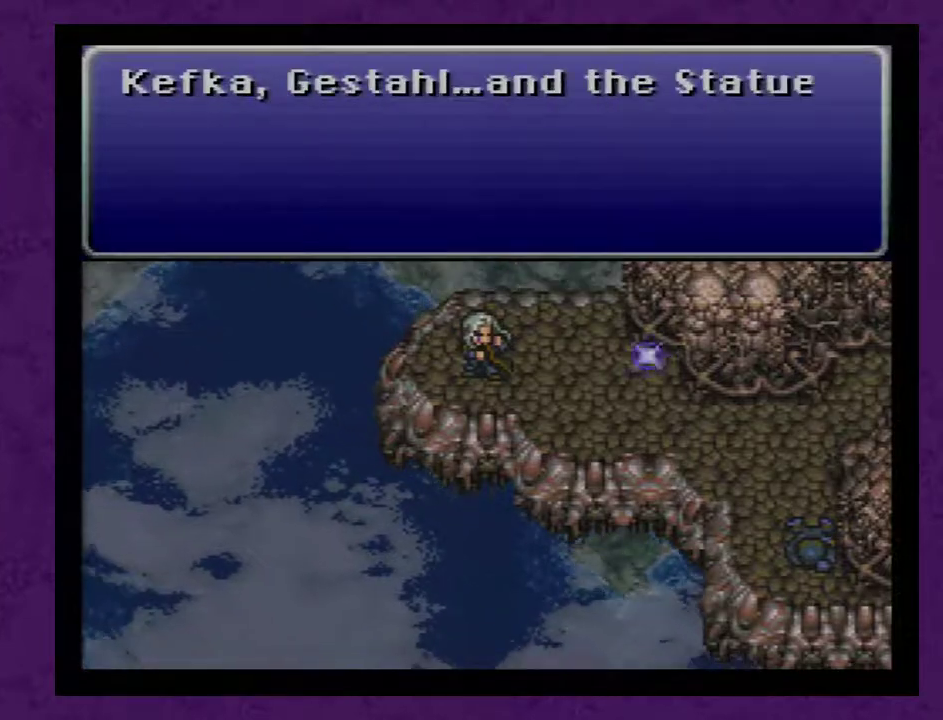
{"buttons": ["A"], "events": [[233, "A", "up"], [333, "A", "down"], [383, "A", "up"], [483, "A", "down"]]}
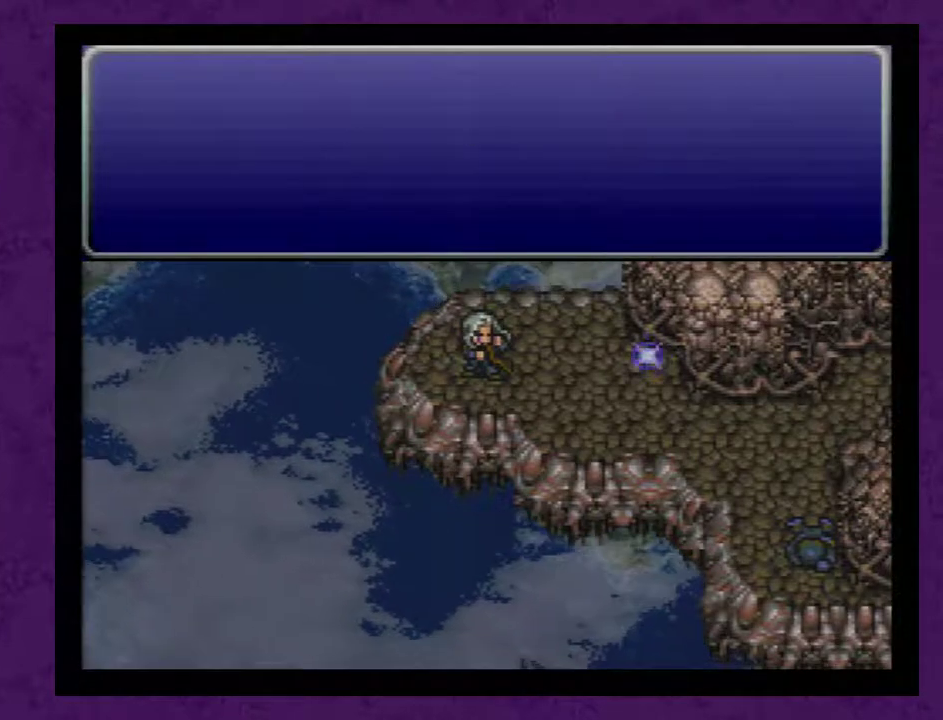
{"buttons": ["DPAD_RIGHT"], "events": [[50, "A", "up"], [350, "DPAD_RIGHT", "down"]]}
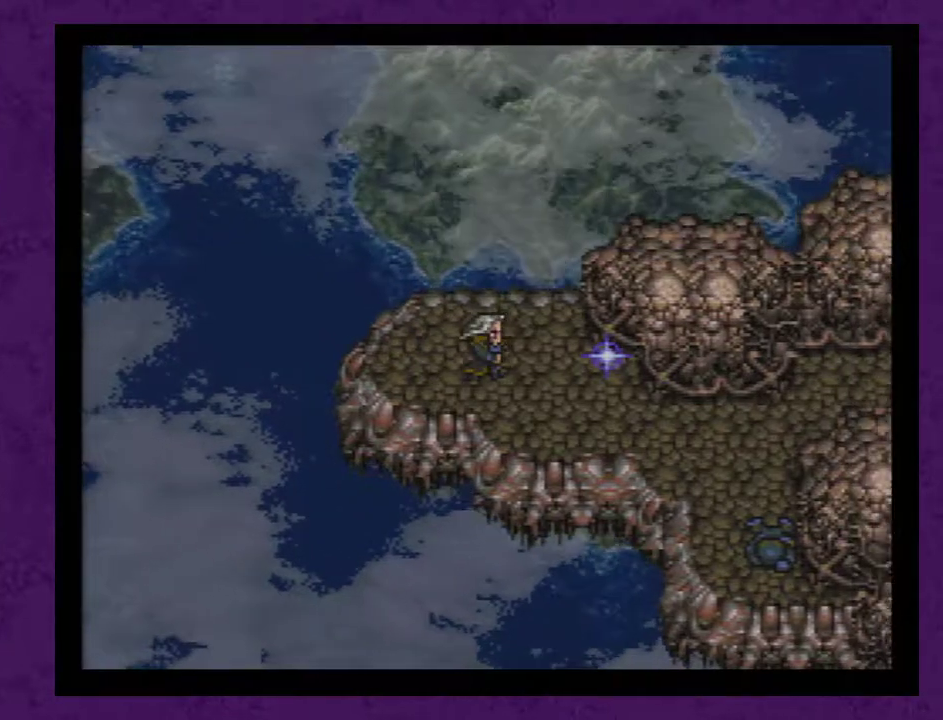
{"buttons": [], "events": [[167, "DPAD_RIGHT", "up"], [267, "X", "down"], [350, "X", "up"]]}
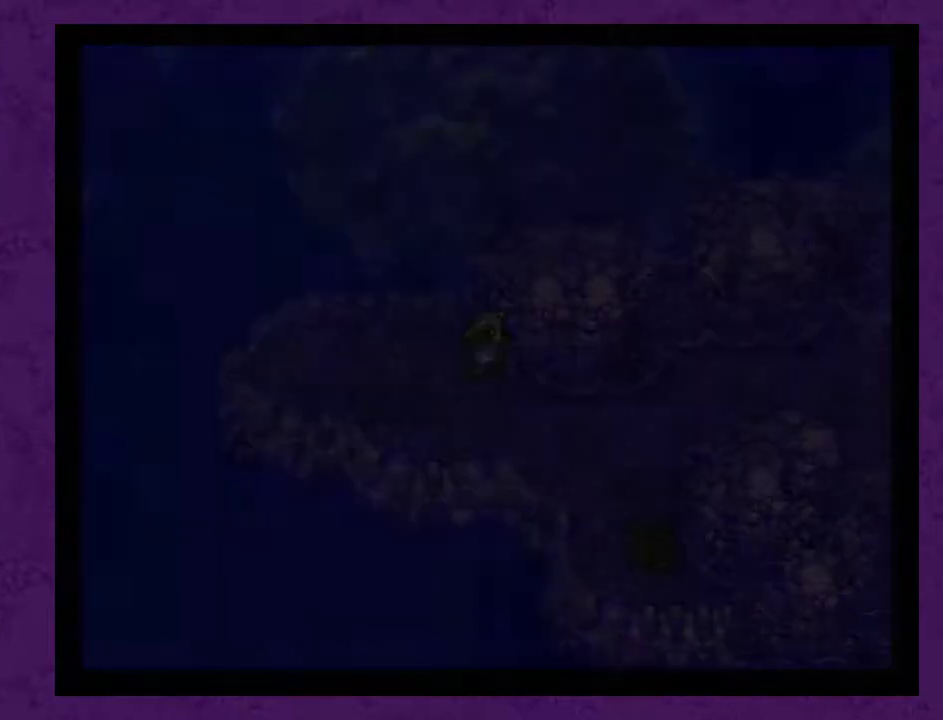
{"buttons": [], "events": []}
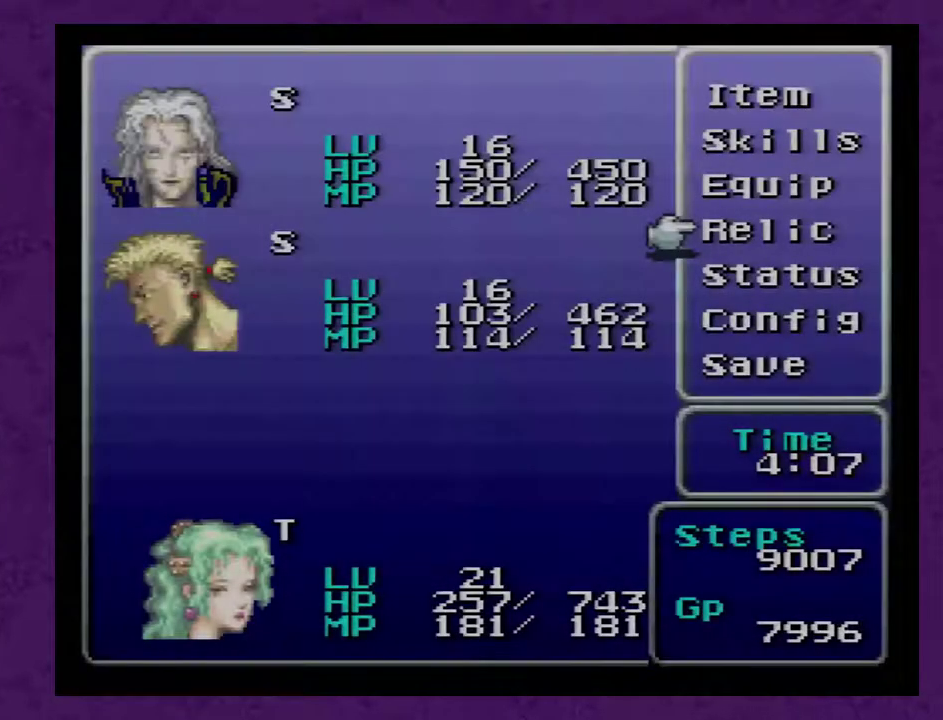
{"buttons": [], "events": []}